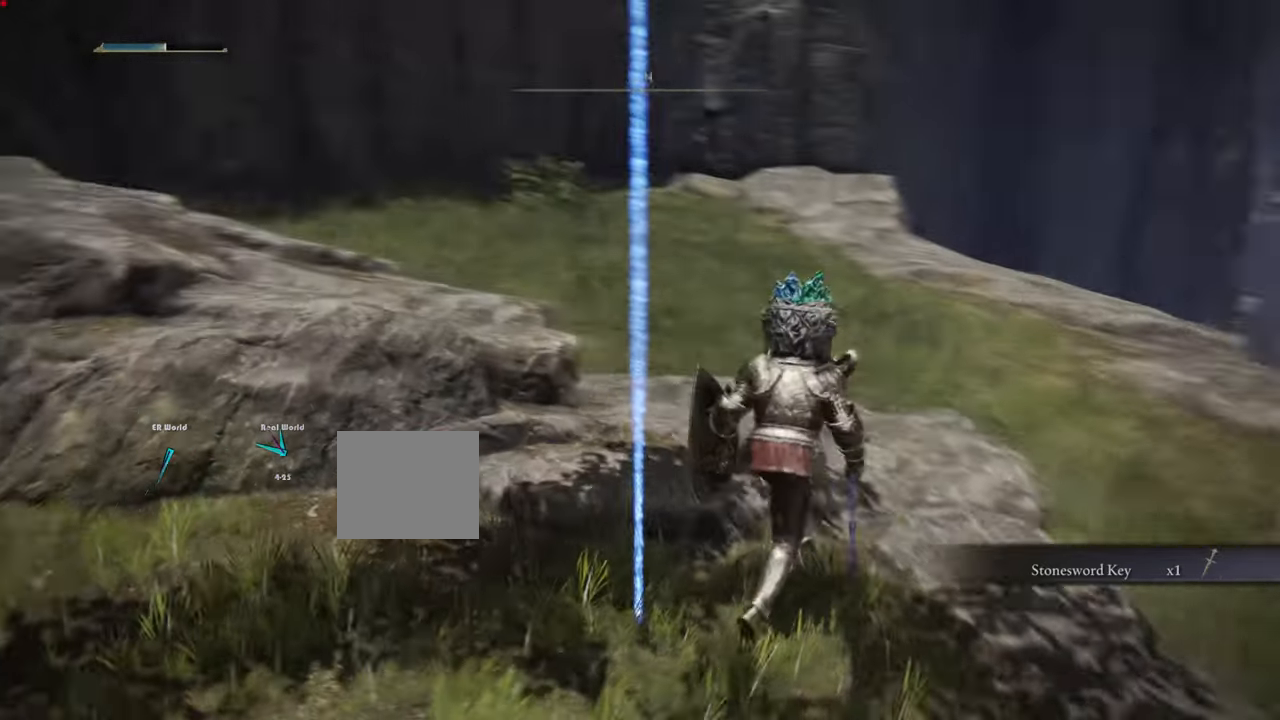
Gameplay with a controller (PlayStation layout); each line is a JSON object with the inputs held at the frame after it. "events" lists button and stick changes between this image and that frame as [ms after this image, input, new state], when the widget could be followed in between.
{"buttons": [], "left_stick": "center", "right_stick": "center", "events": [[217, "right_stick", "center"], [234, "CROSS", "up"]]}
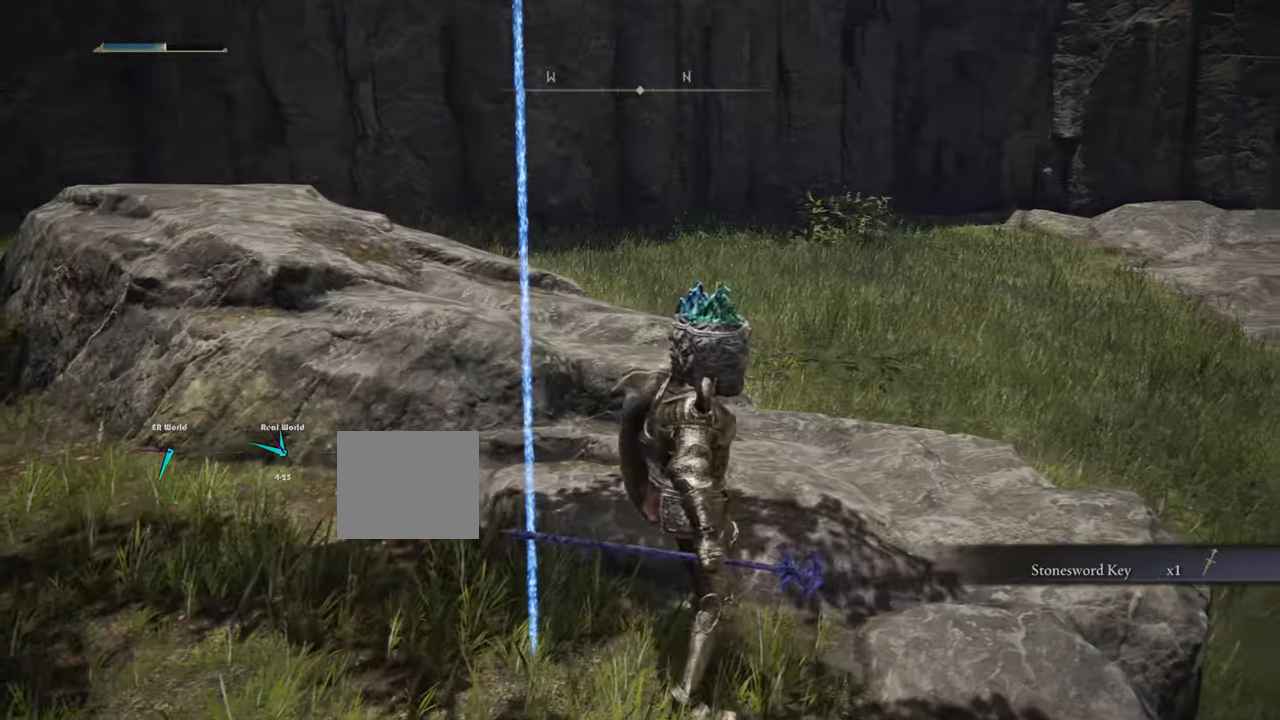
{"buttons": [], "left_stick": "center", "right_stick": "left"}
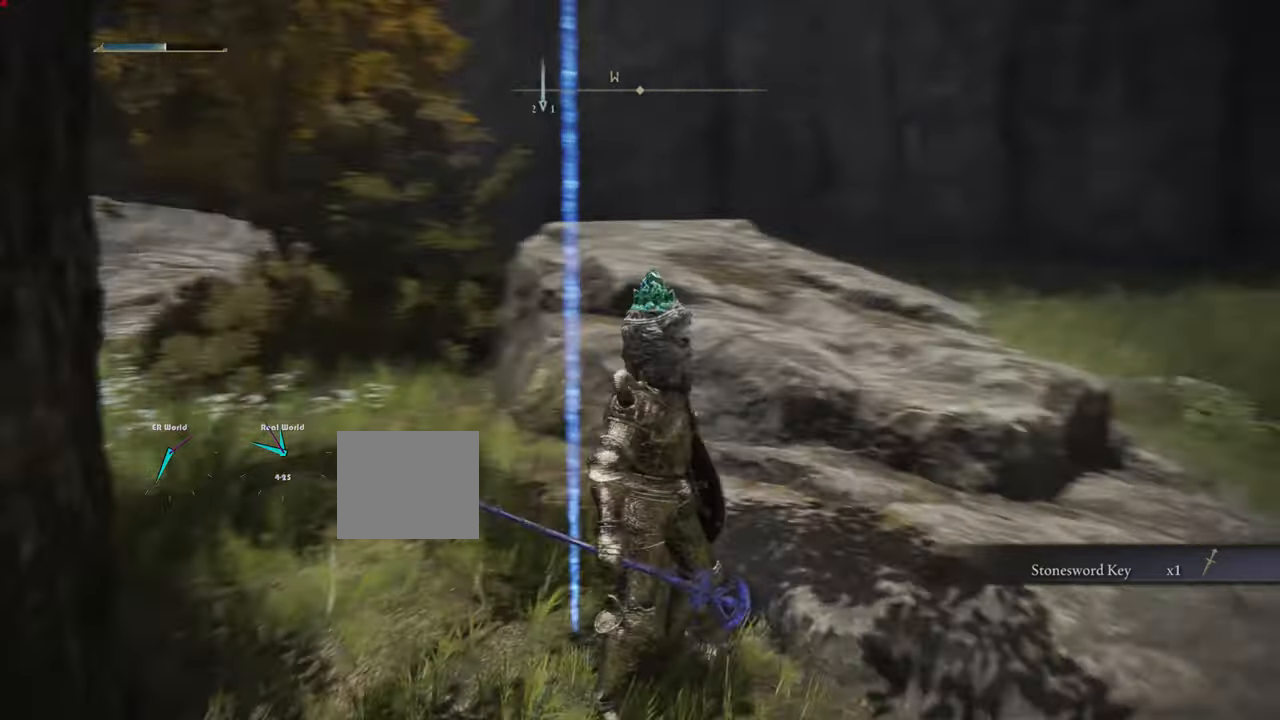
{"buttons": [], "left_stick": "center", "right_stick": "center", "events": [[283, "right_stick", "center"]]}
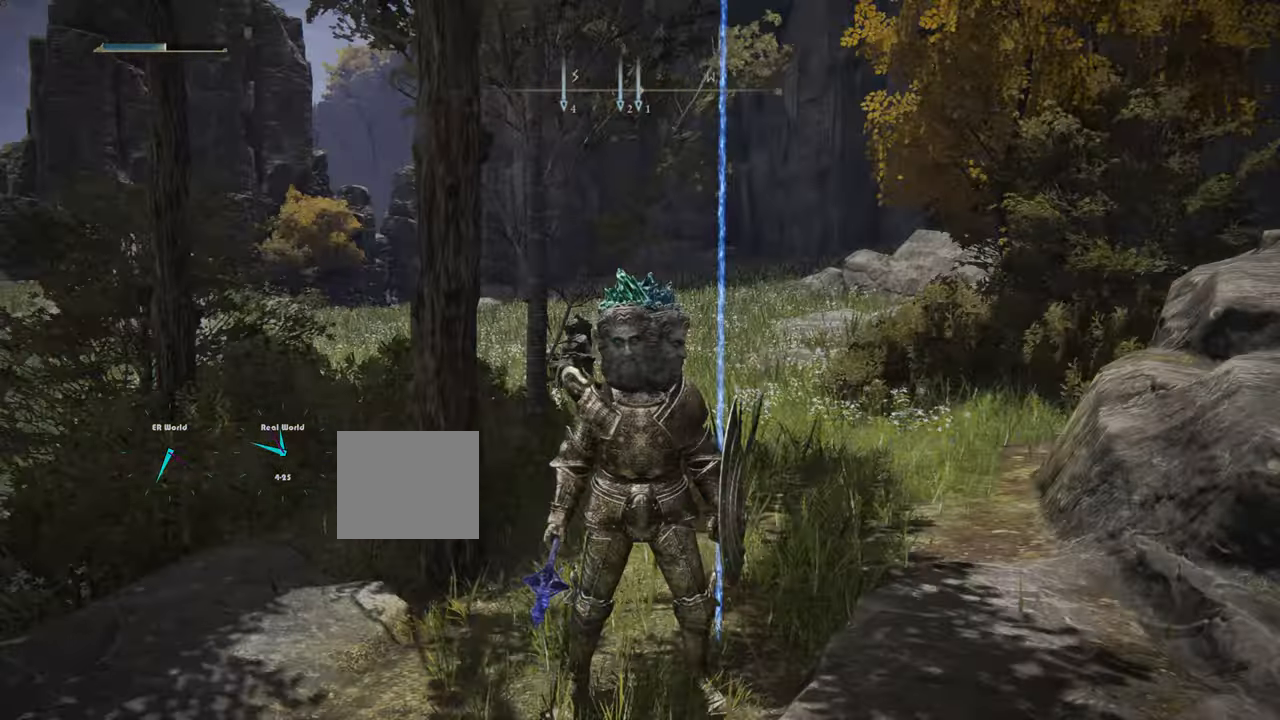
{"buttons": [], "left_stick": "center", "right_stick": "center", "events": [[250, "right_stick", "left"], [501, "right_stick", "center"]]}
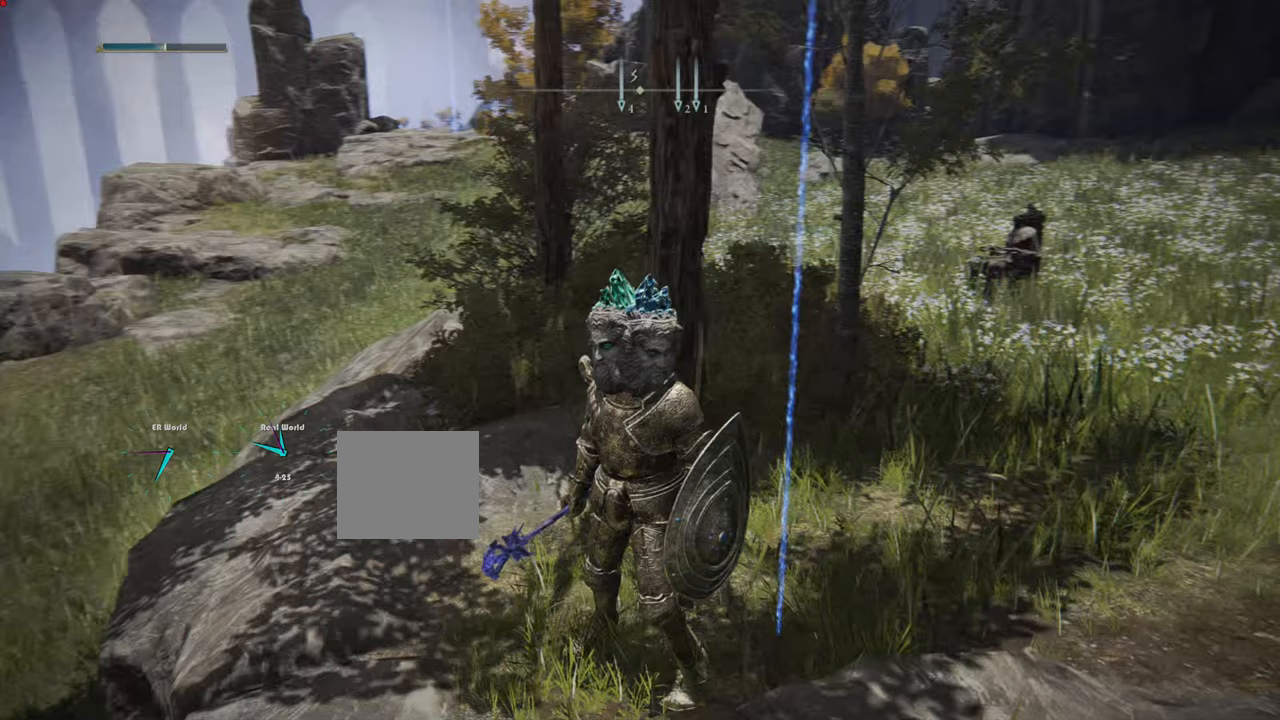
{"buttons": [], "left_stick": "center", "right_stick": "left", "events": [[334, "right_stick", "left"]]}
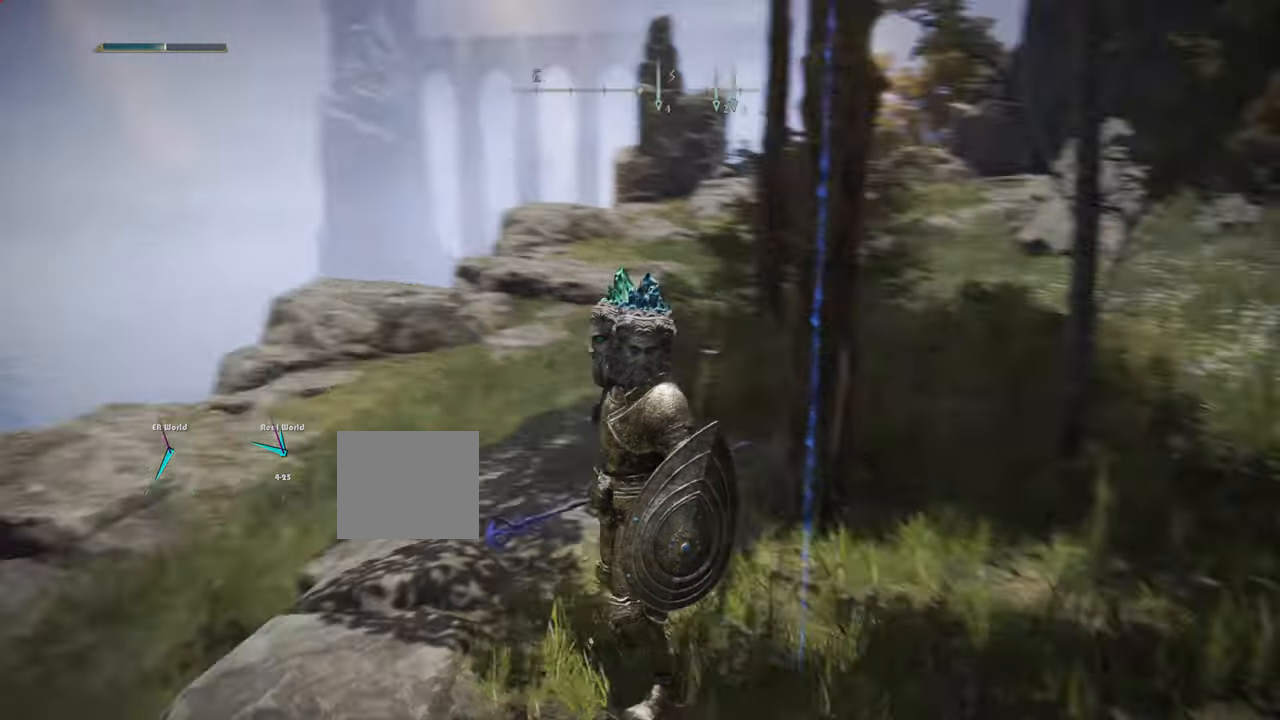
{"buttons": [], "left_stick": "center", "right_stick": "center", "events": [[50, "right_stick", "center"]]}
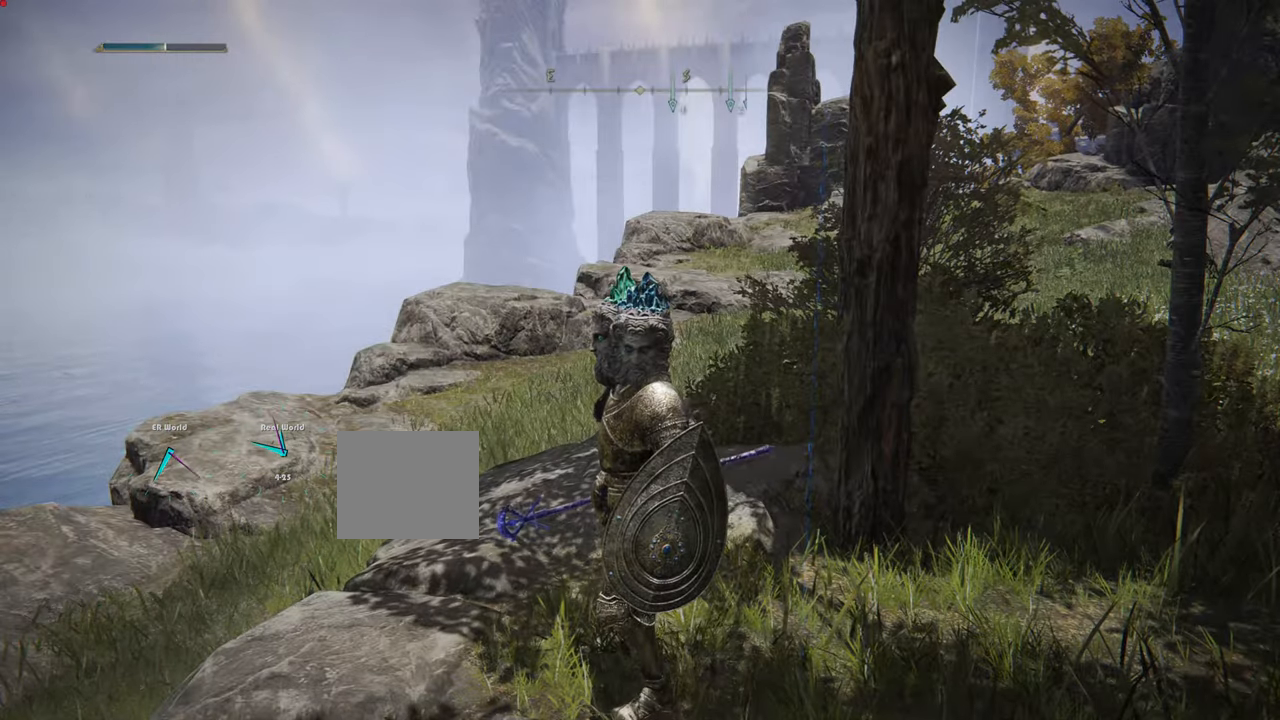
{"buttons": [], "left_stick": "center", "right_stick": "center", "events": [[217, "SELECT", "down"], [400, "SELECT", "up"]]}
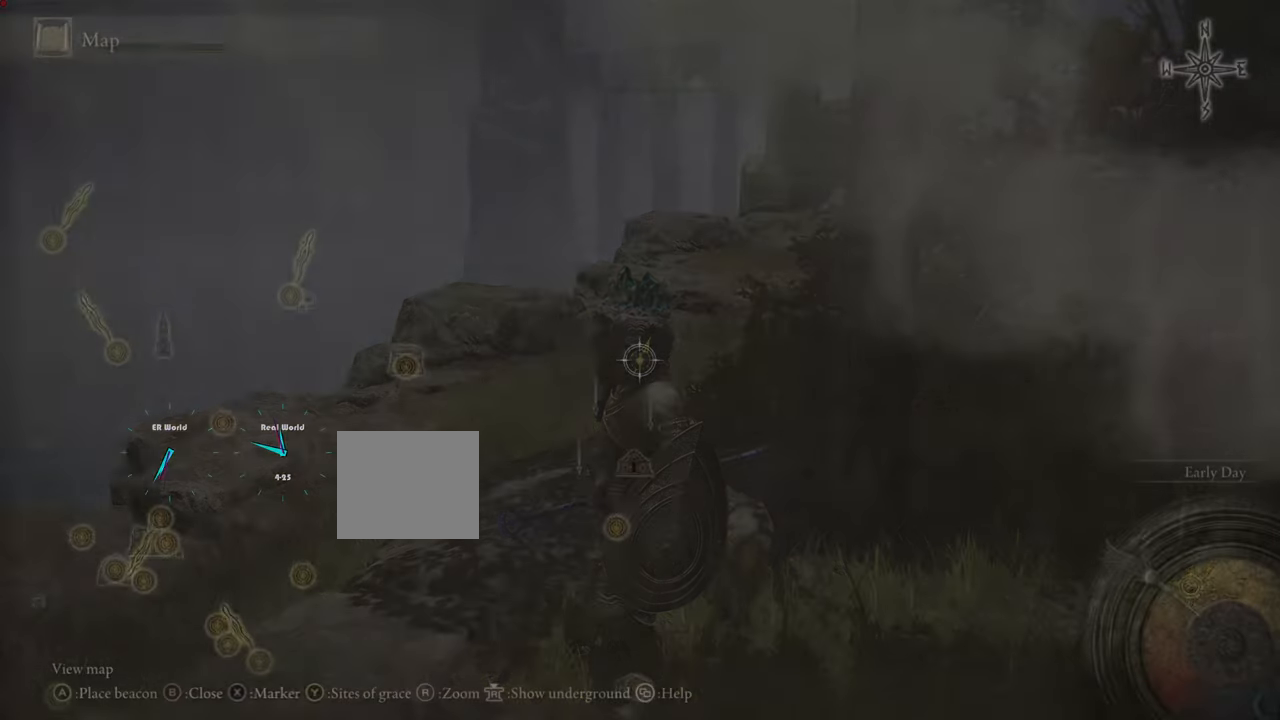
{"buttons": [], "left_stick": "center", "right_stick": "center", "events": []}